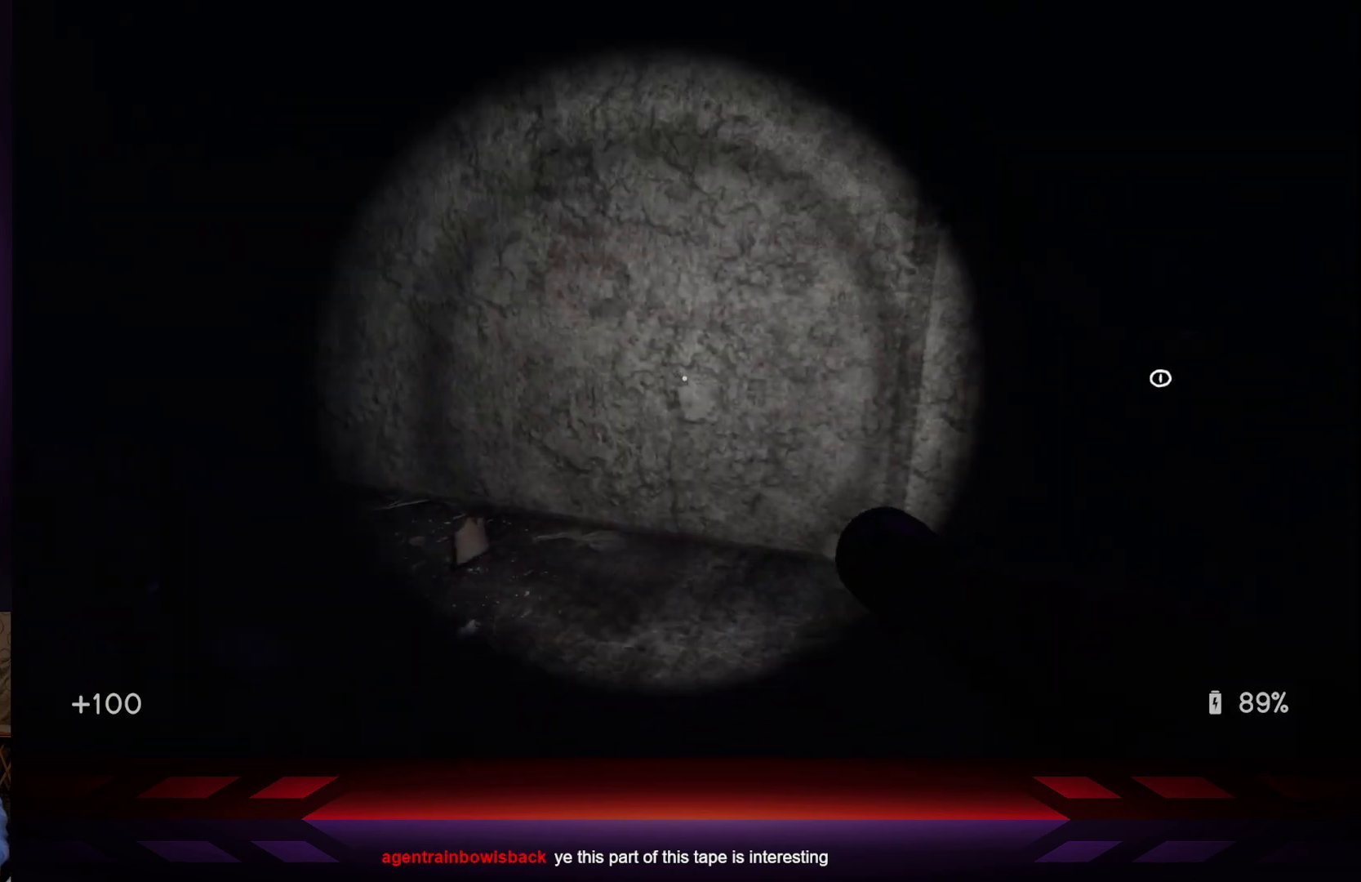
Gameplay with a controller (Xbox layout); each line is a JSON object with the inputs held at the frame after it. "events" lists button and stick changes between this image and that frame as [ms after this image, input, new state], when the widget could be followed in between.
{"buttons": [], "left_stick": "up-left", "right_stick": "center", "events": [[117, "right_stick", "right"], [200, "left_stick", "center"], [300, "left_stick", "up-left"], [317, "right_stick", "center"], [383, "X", "down"], [500, "X", "up"]]}
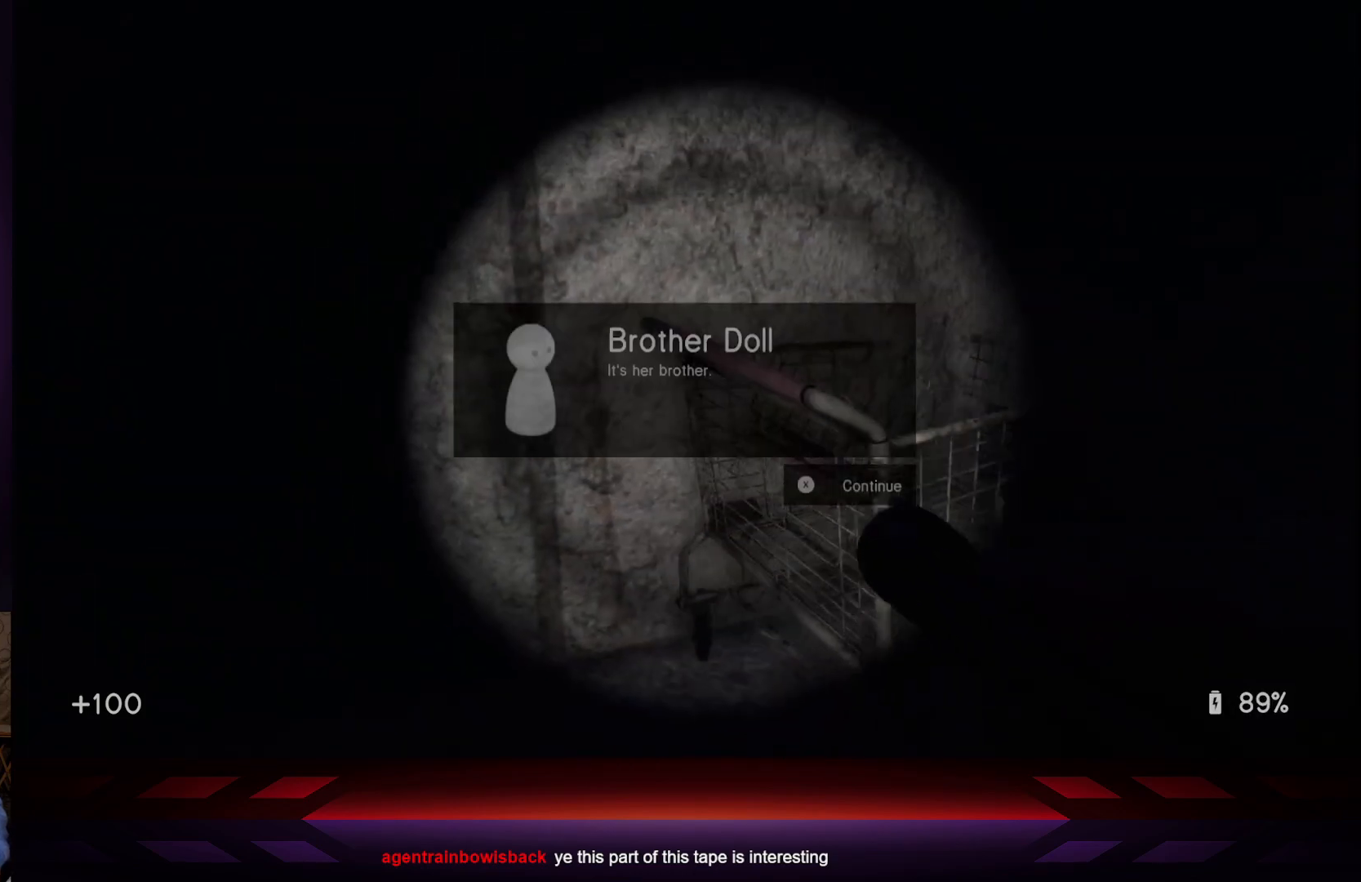
{"buttons": [], "left_stick": "center", "right_stick": "center", "events": [[100, "X", "down"], [133, "left_stick", "right"], [183, "X", "up"], [217, "left_stick", "center"]]}
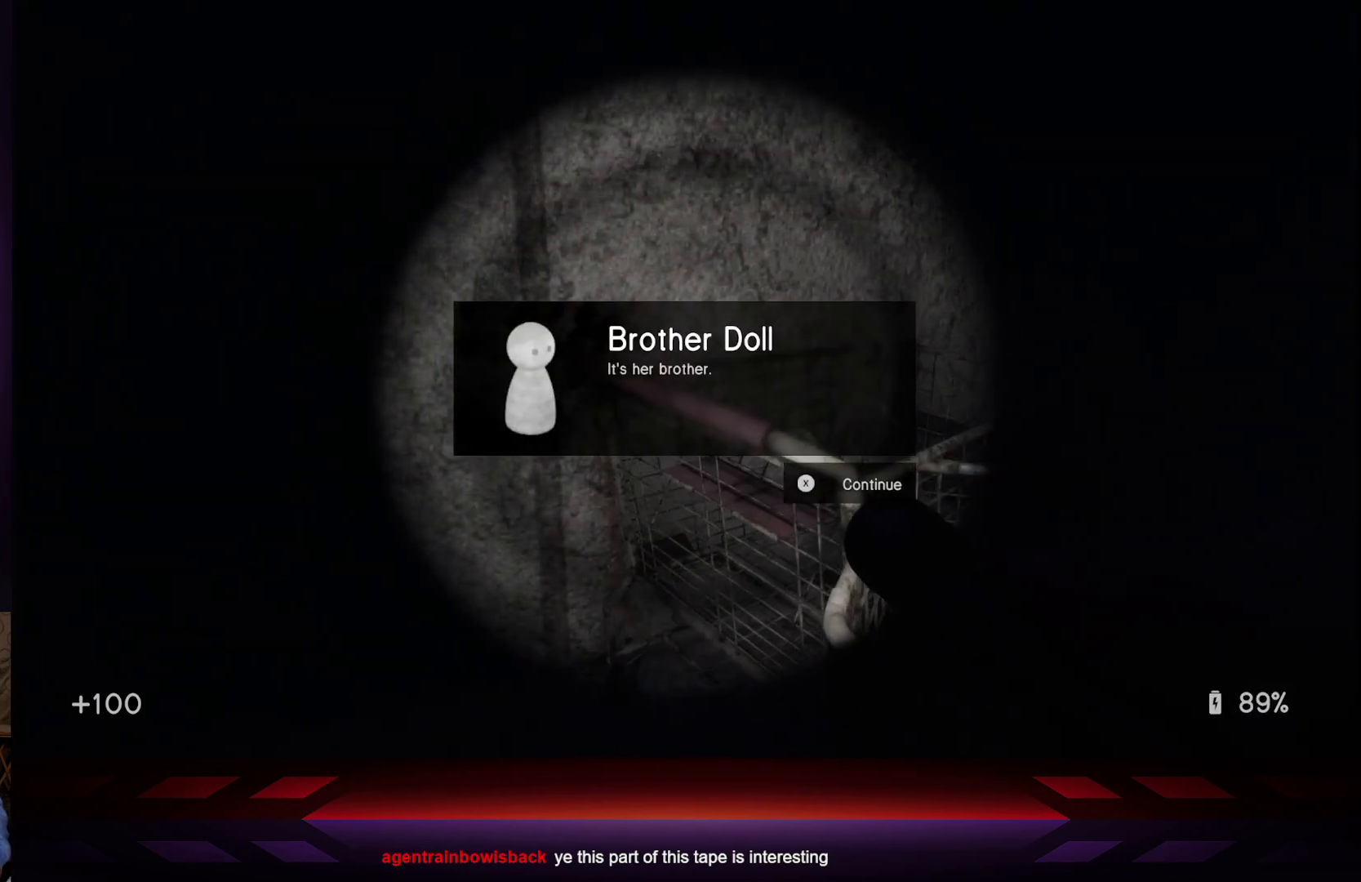
{"buttons": [], "left_stick": "down-right", "right_stick": "right", "events": [[33, "X", "down"], [167, "X", "up"], [433, "right_stick", "right"], [450, "left_stick", "down"], [500, "left_stick", "down-right"]]}
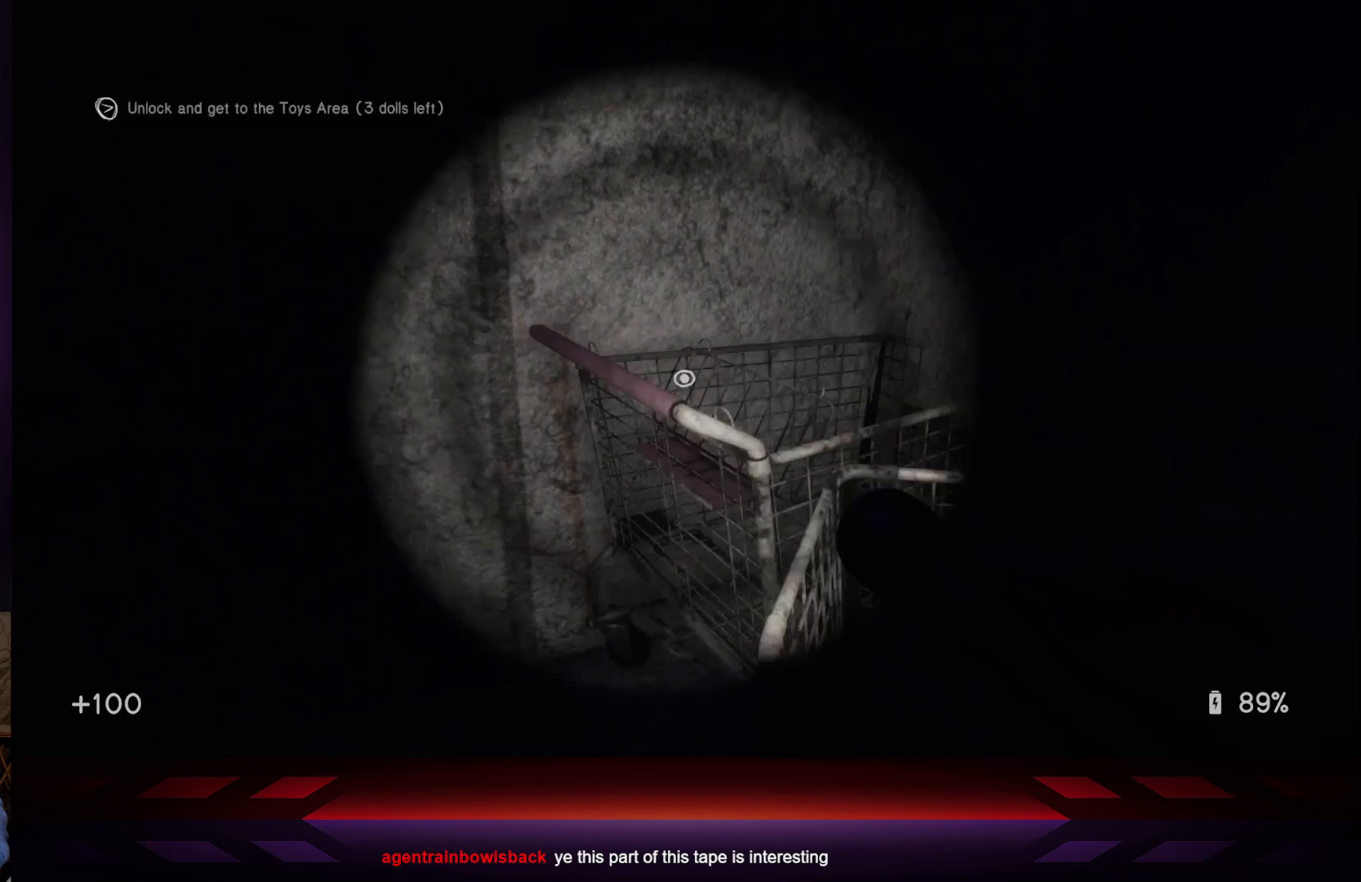
{"buttons": [], "left_stick": "up-right", "right_stick": "center", "events": [[250, "left_stick", "up-right"], [333, "right_stick", "center"]]}
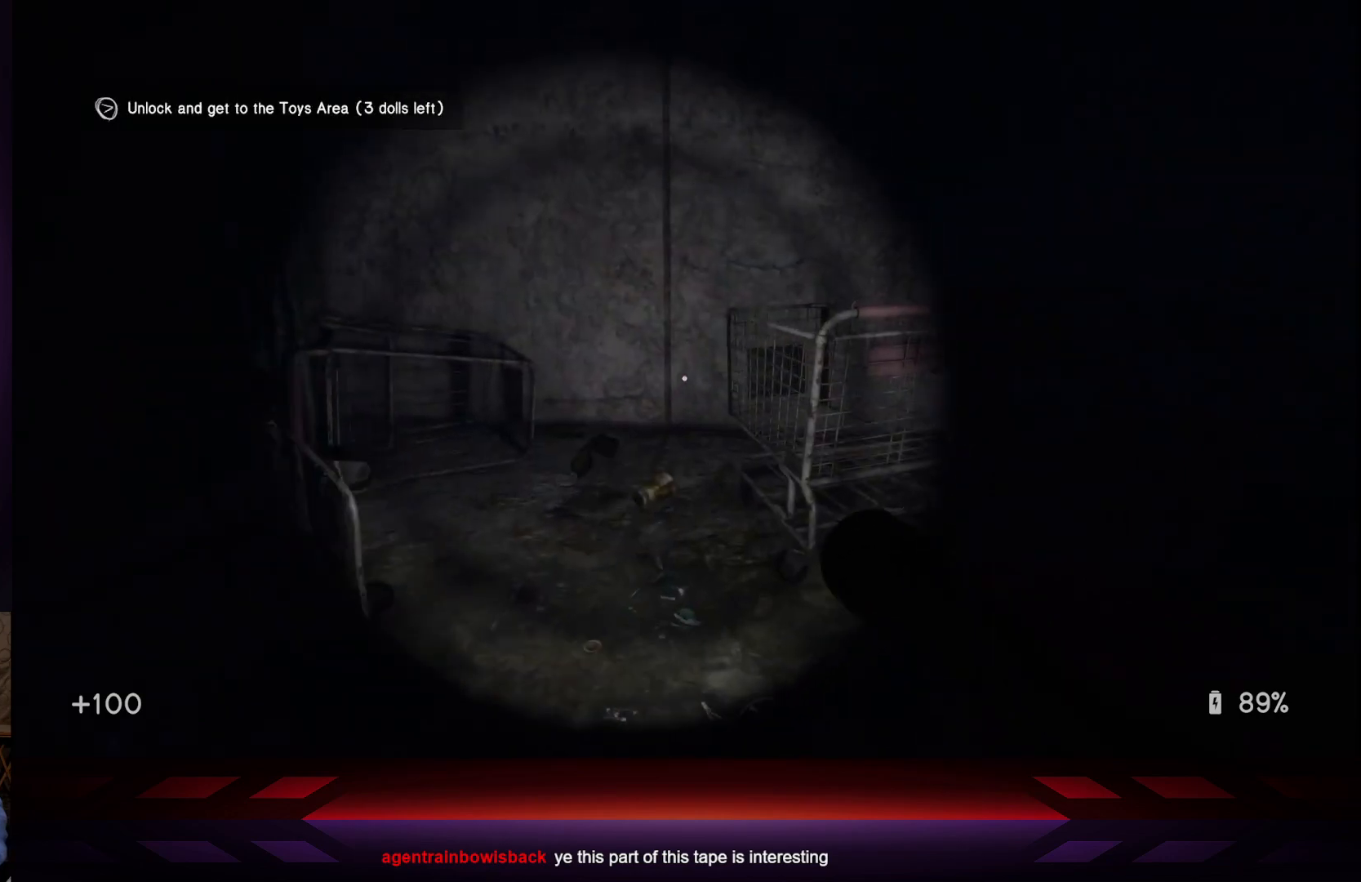
{"buttons": [], "left_stick": "up-left", "right_stick": "right", "events": [[67, "left_stick", "up"], [250, "left_stick", "up-left"], [350, "right_stick", "right"]]}
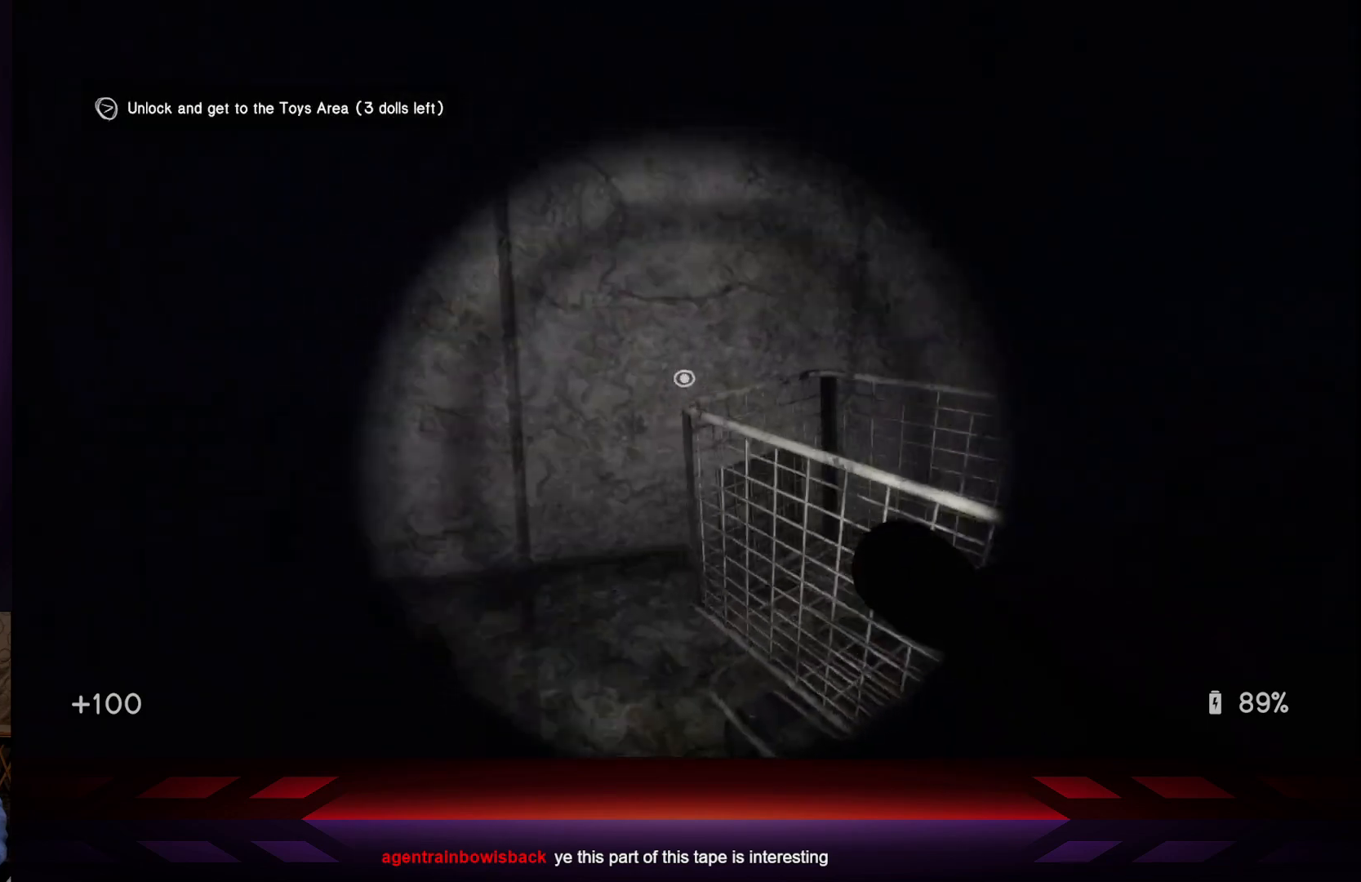
{"buttons": [], "left_stick": "center", "right_stick": "right", "events": [[467, "left_stick", "center"]]}
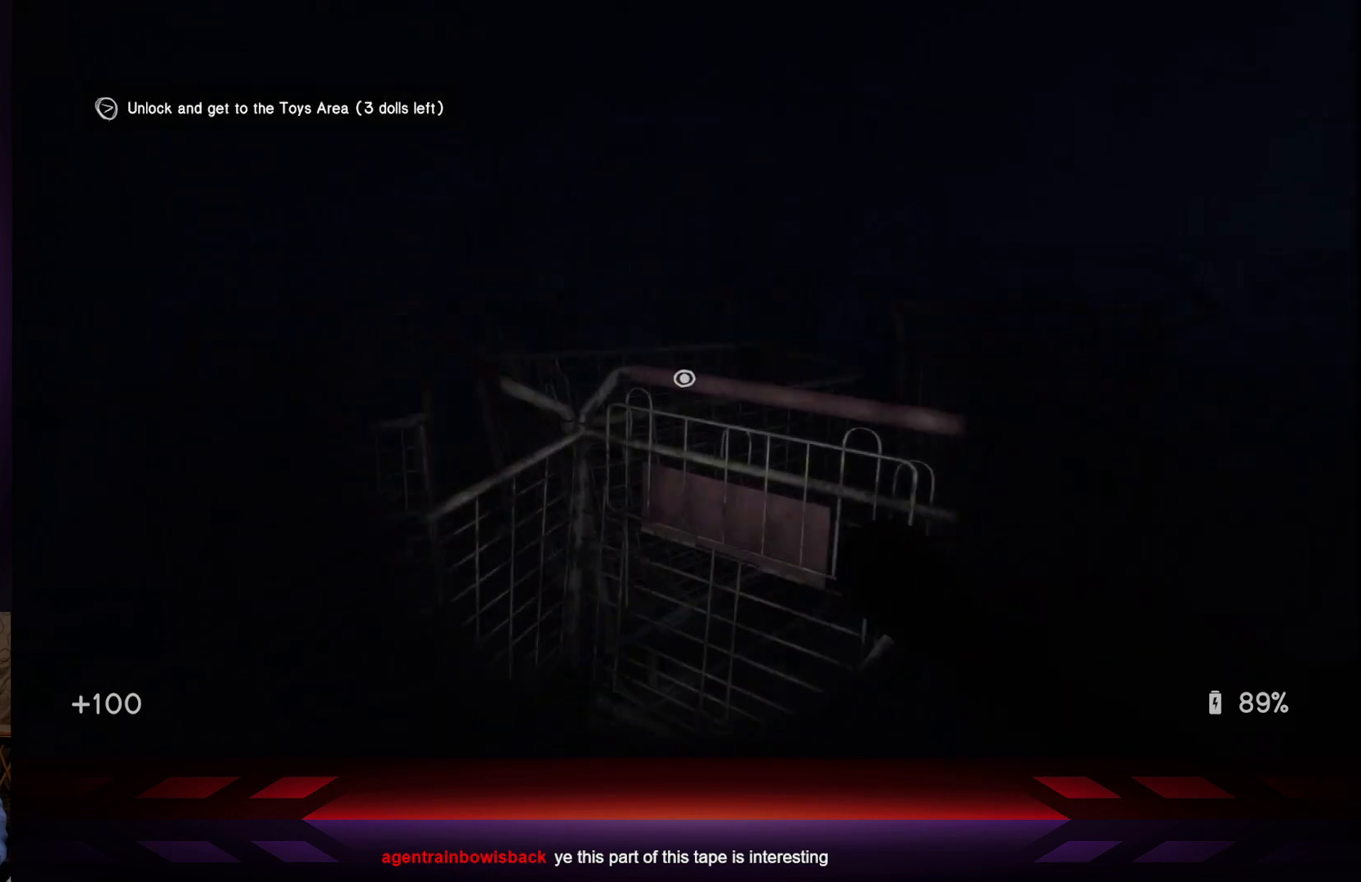
{"buttons": [], "left_stick": "up", "right_stick": "center", "events": [[167, "right_stick", "center"], [200, "left_stick", "up"], [300, "right_stick", "right"], [450, "right_stick", "center"]]}
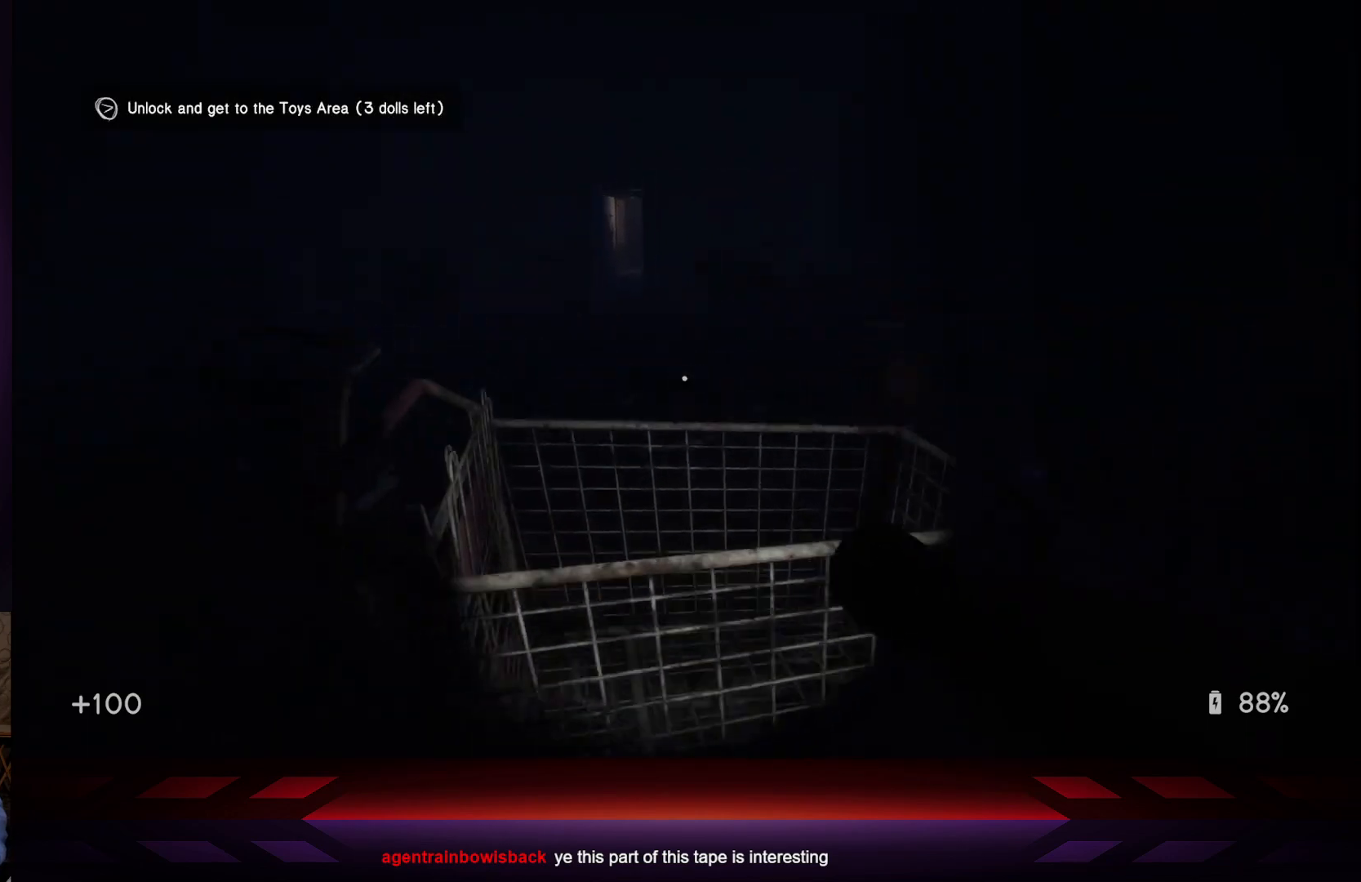
{"buttons": [], "left_stick": "up", "right_stick": "center", "events": [[233, "right_stick", "up-left"], [333, "right_stick", "center"]]}
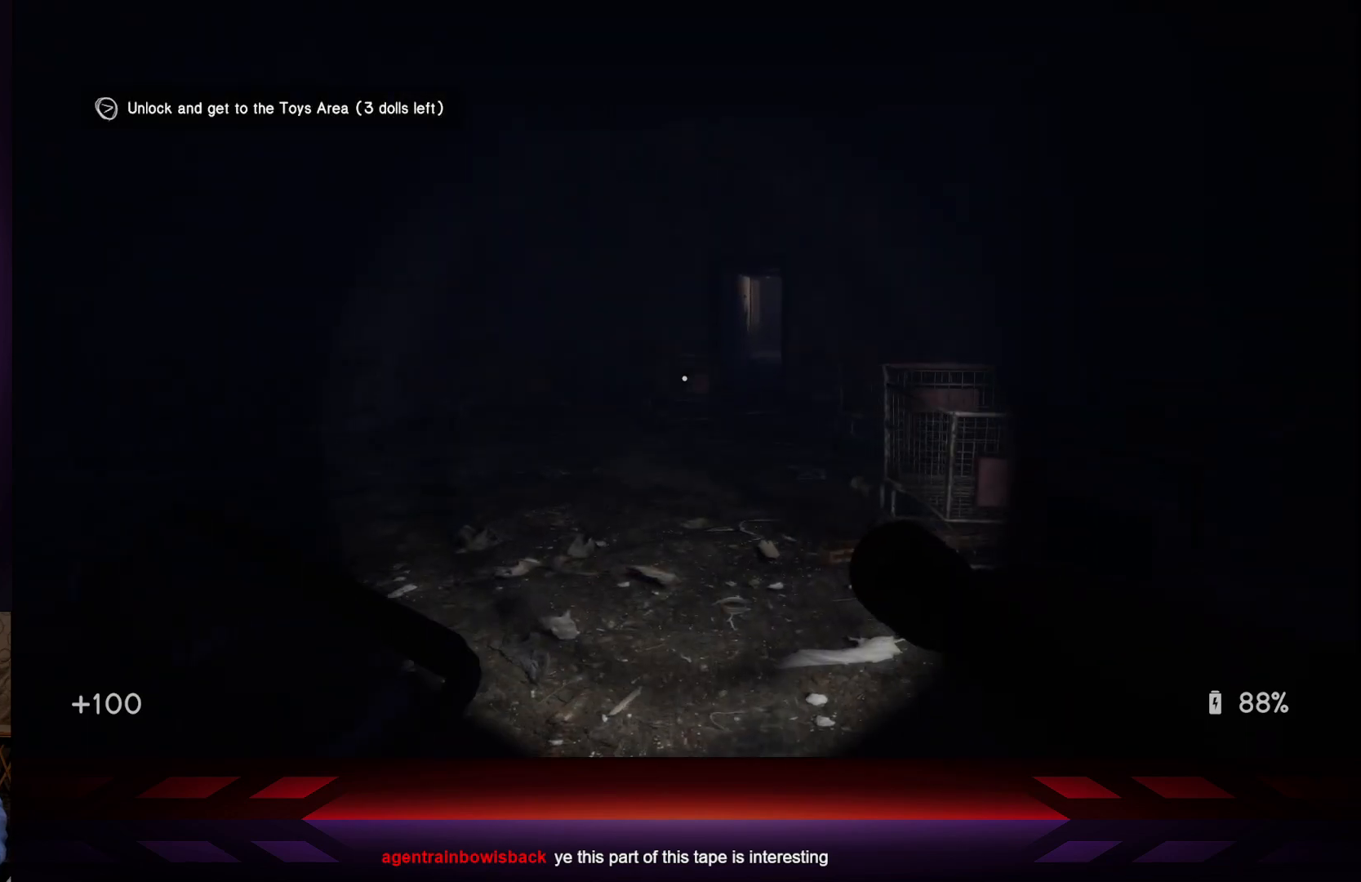
{"buttons": [], "left_stick": "up", "right_stick": "center", "events": [[100, "right_stick", "right"], [267, "right_stick", "center"]]}
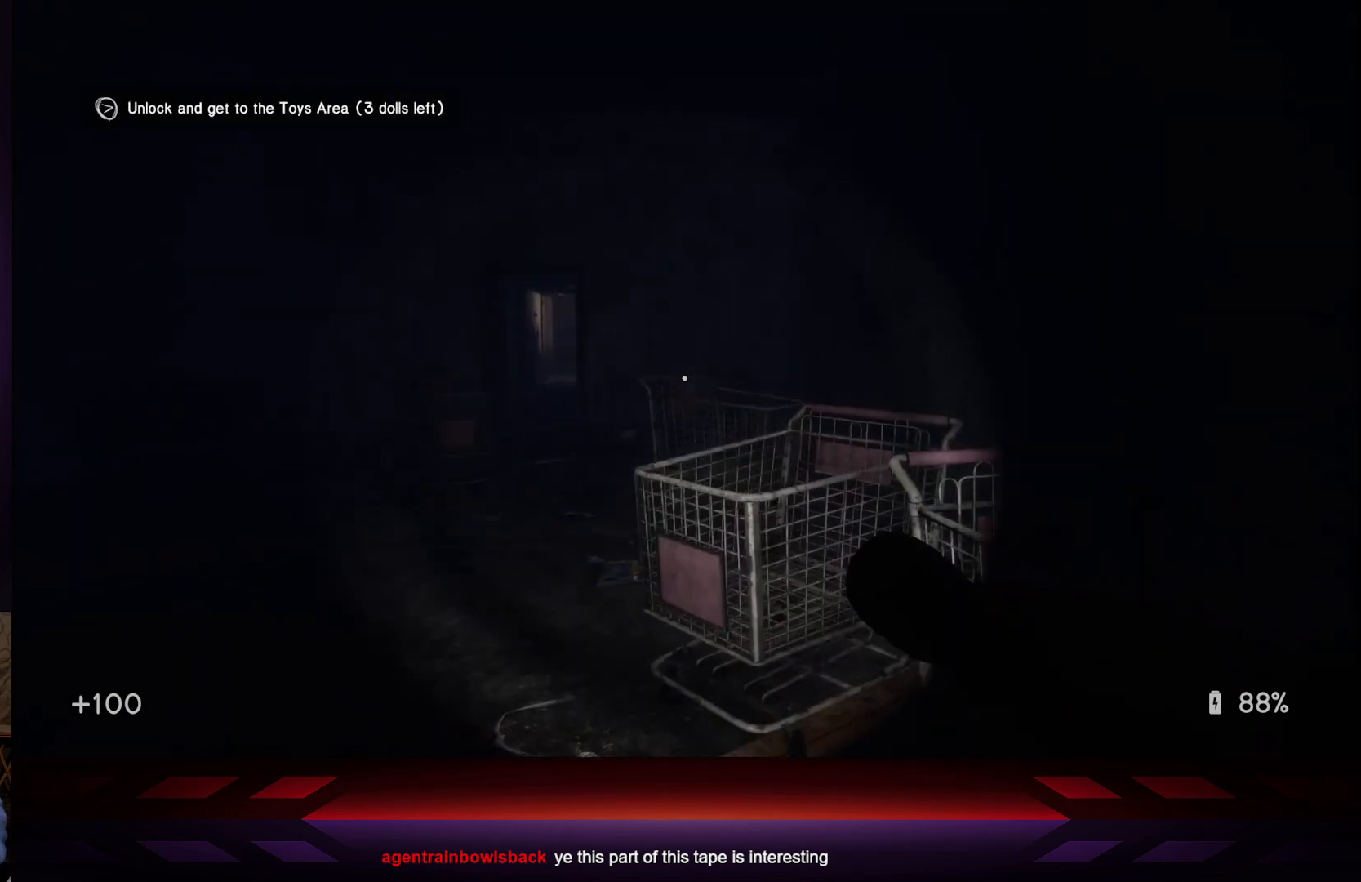
{"buttons": [], "left_stick": "up", "right_stick": "center", "events": [[17, "left_stick", "up-left"], [167, "L3", "down"], [367, "L3", "up"], [417, "left_stick", "up"]]}
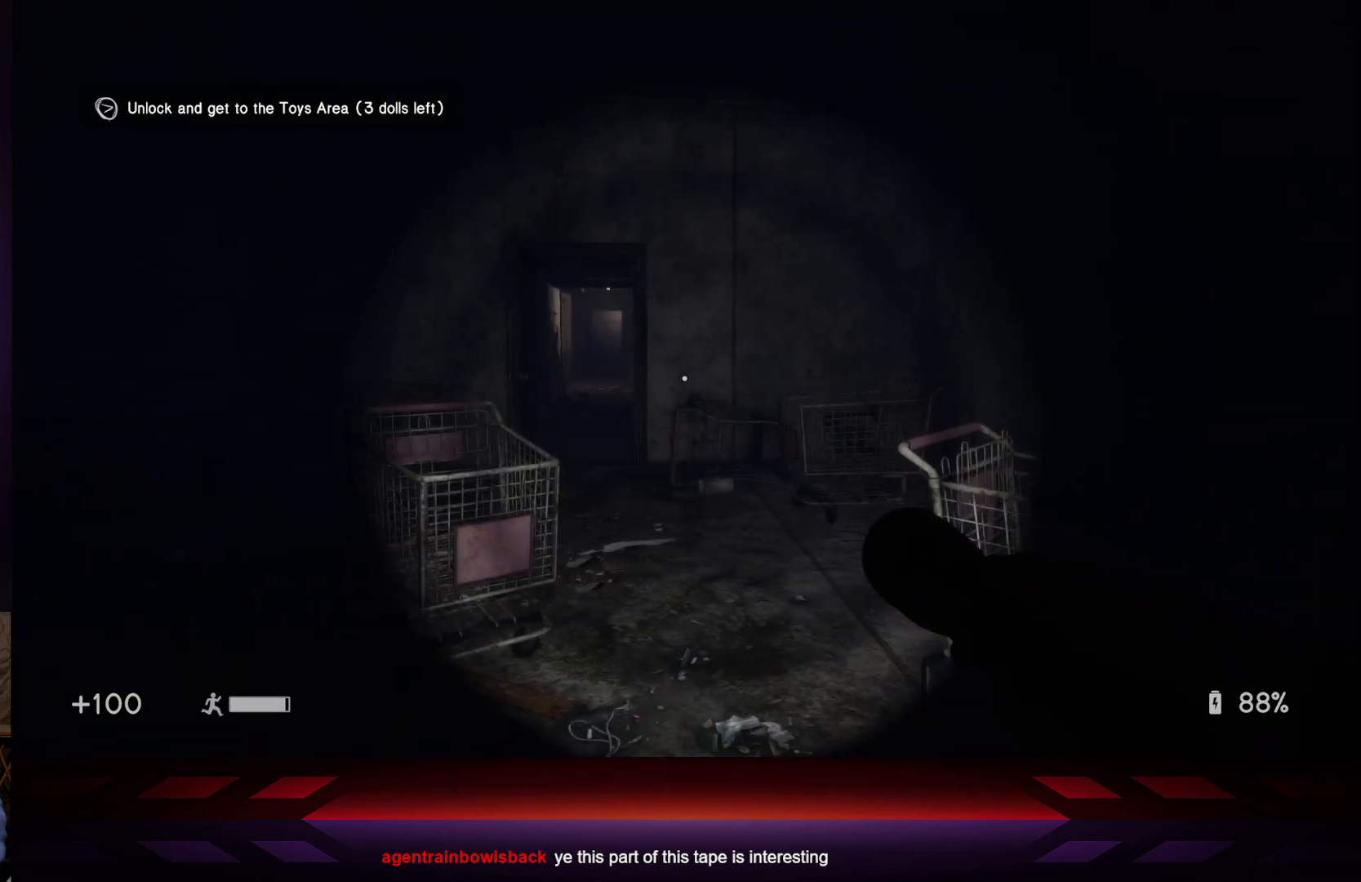
{"buttons": [], "left_stick": "up", "right_stick": "center", "events": []}
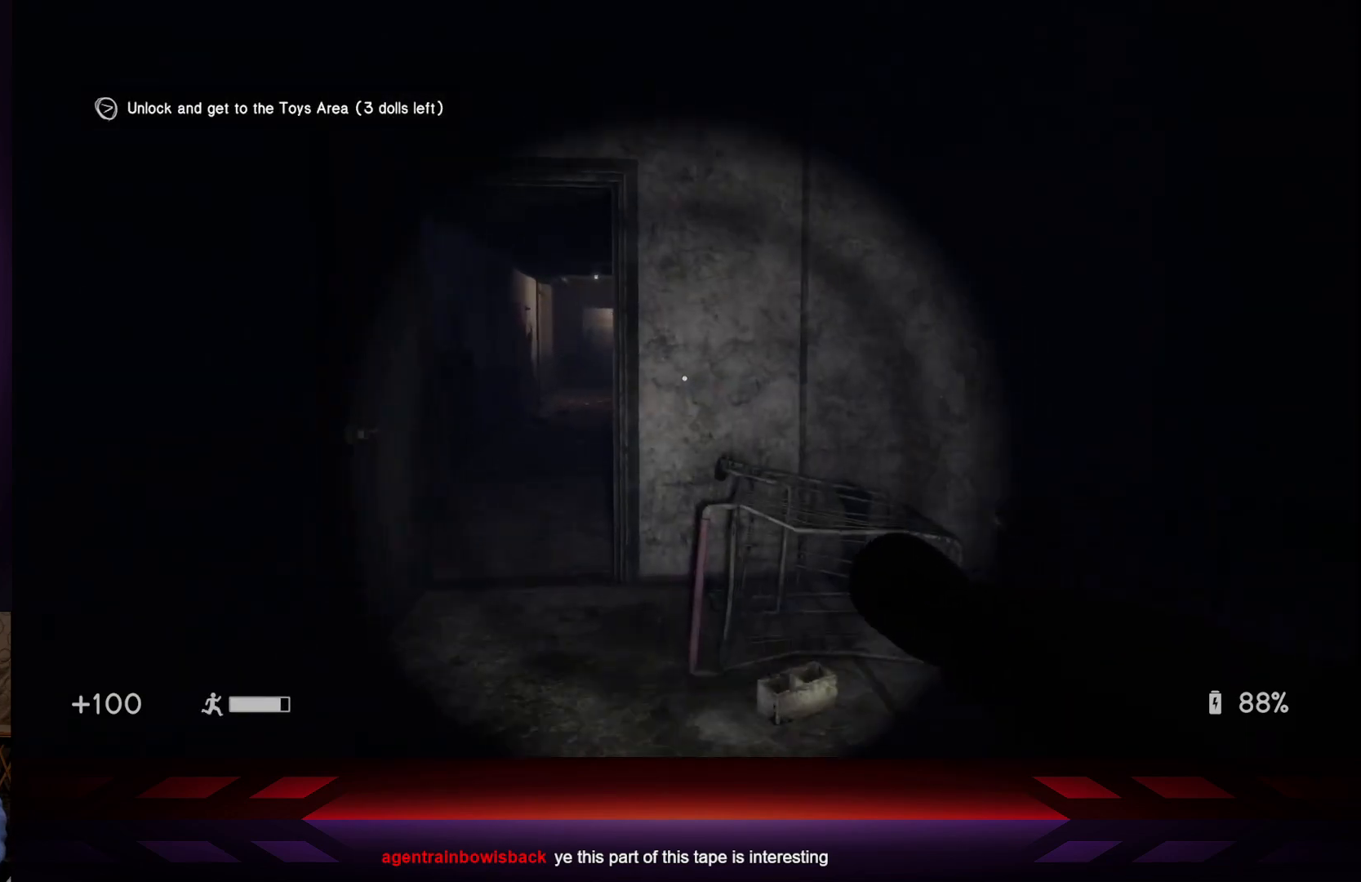
{"buttons": [], "left_stick": "up-right", "right_stick": "left", "events": [[333, "right_stick", "left"], [483, "left_stick", "up-right"]]}
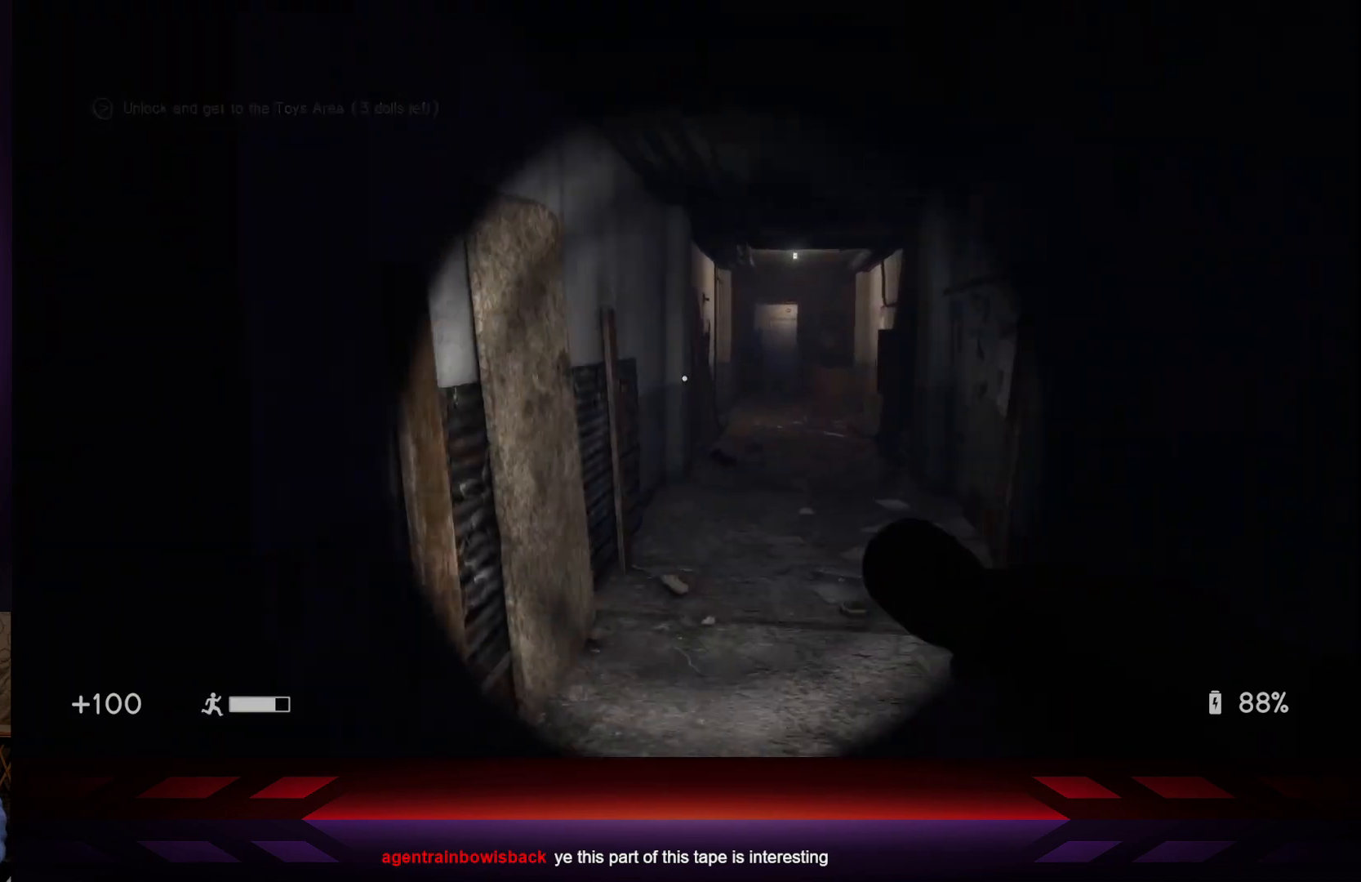
{"buttons": [], "left_stick": "down", "right_stick": "right", "events": [[17, "right_stick", "center"], [67, "right_stick", "right"], [83, "left_stick", "center"], [417, "left_stick", "down"]]}
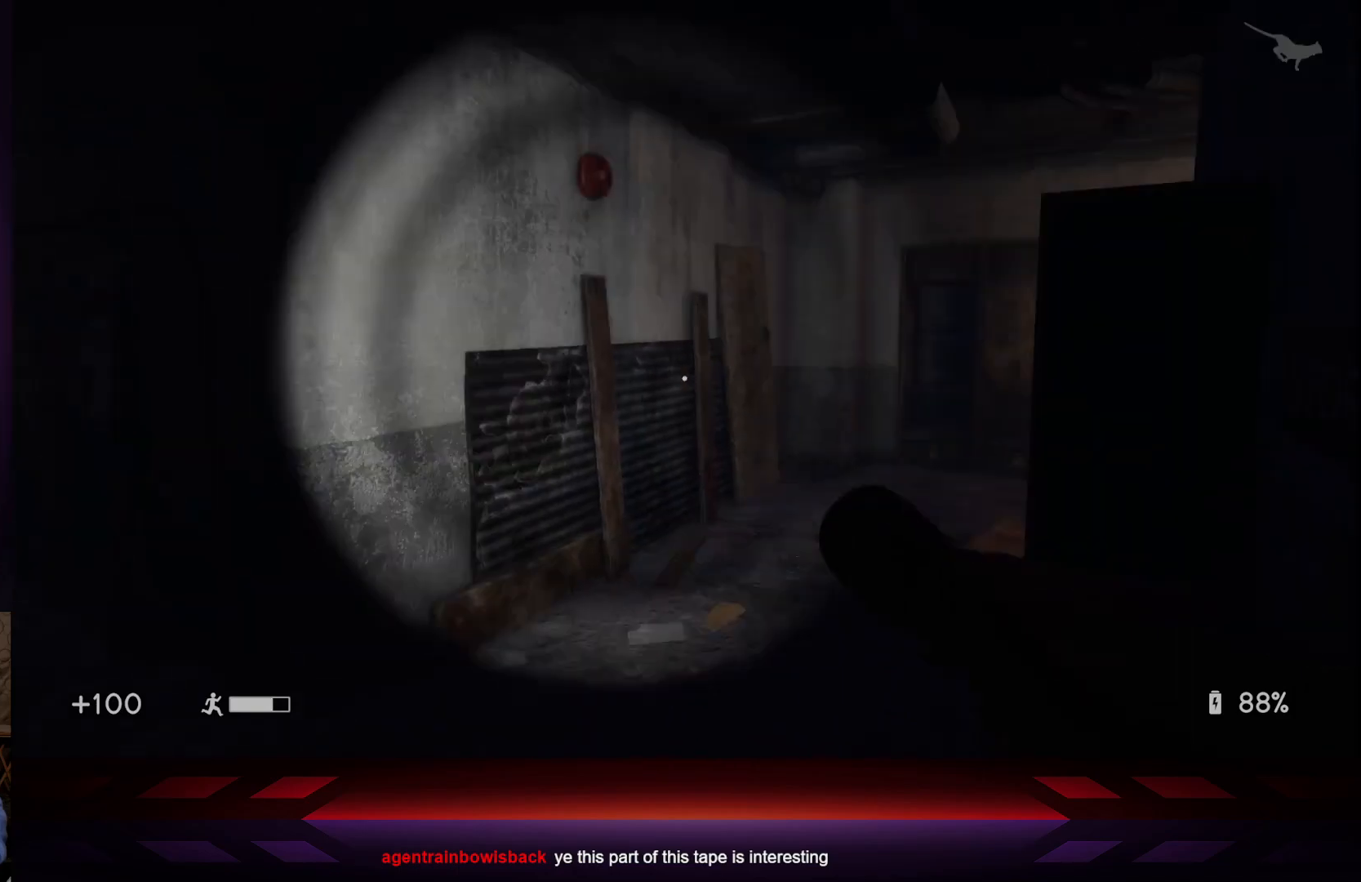
{"buttons": [], "left_stick": "center", "right_stick": "center", "events": [[133, "left_stick", "center"], [367, "right_stick", "center"]]}
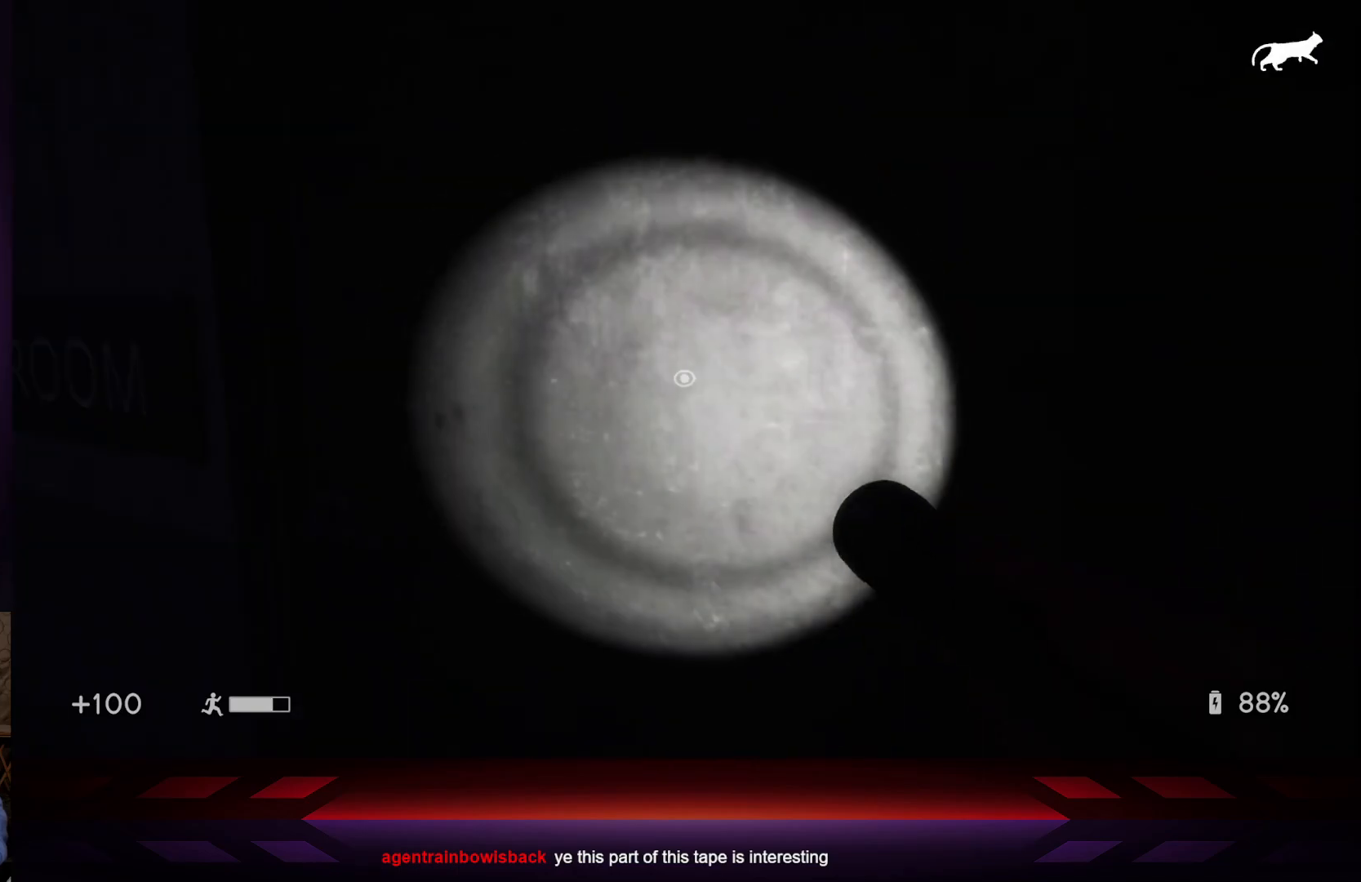
{"buttons": [], "left_stick": "center", "right_stick": "left", "events": [[117, "right_stick", "left"]]}
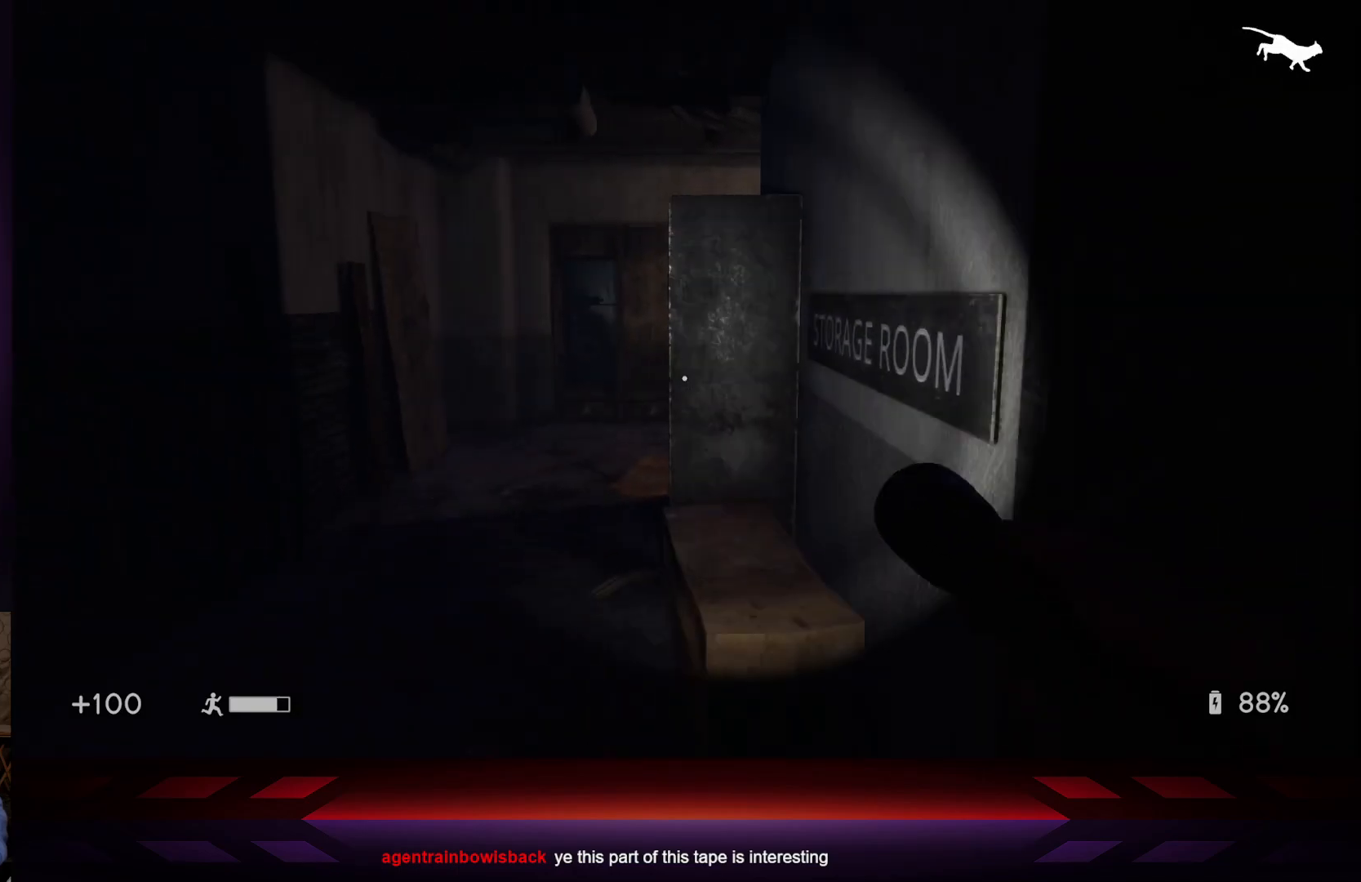
{"buttons": [], "left_stick": "center", "right_stick": "left", "events": [[117, "right_stick", "center"], [317, "right_stick", "left"]]}
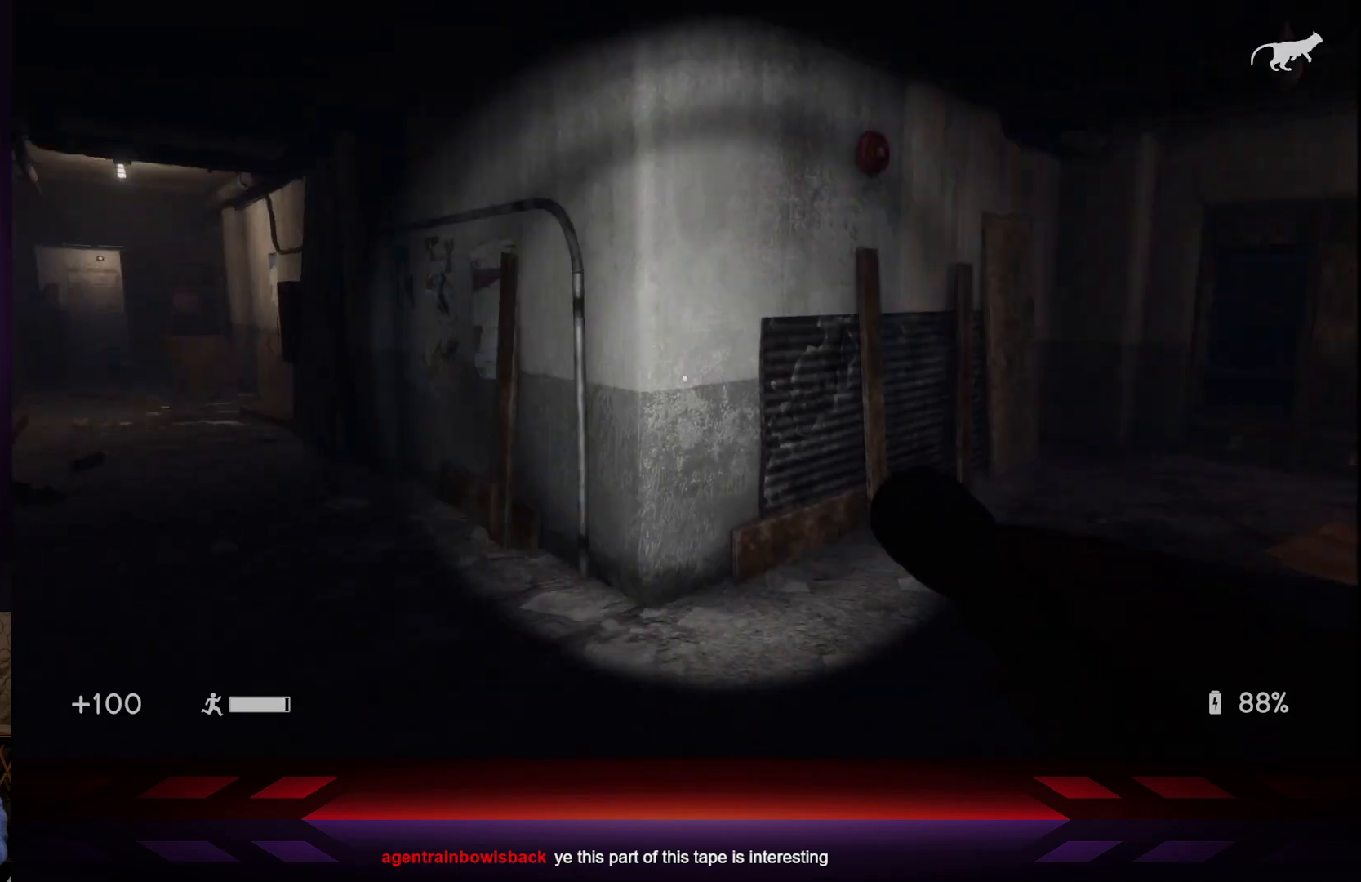
{"buttons": [], "left_stick": "center", "right_stick": "center", "events": [[133, "right_stick", "center"]]}
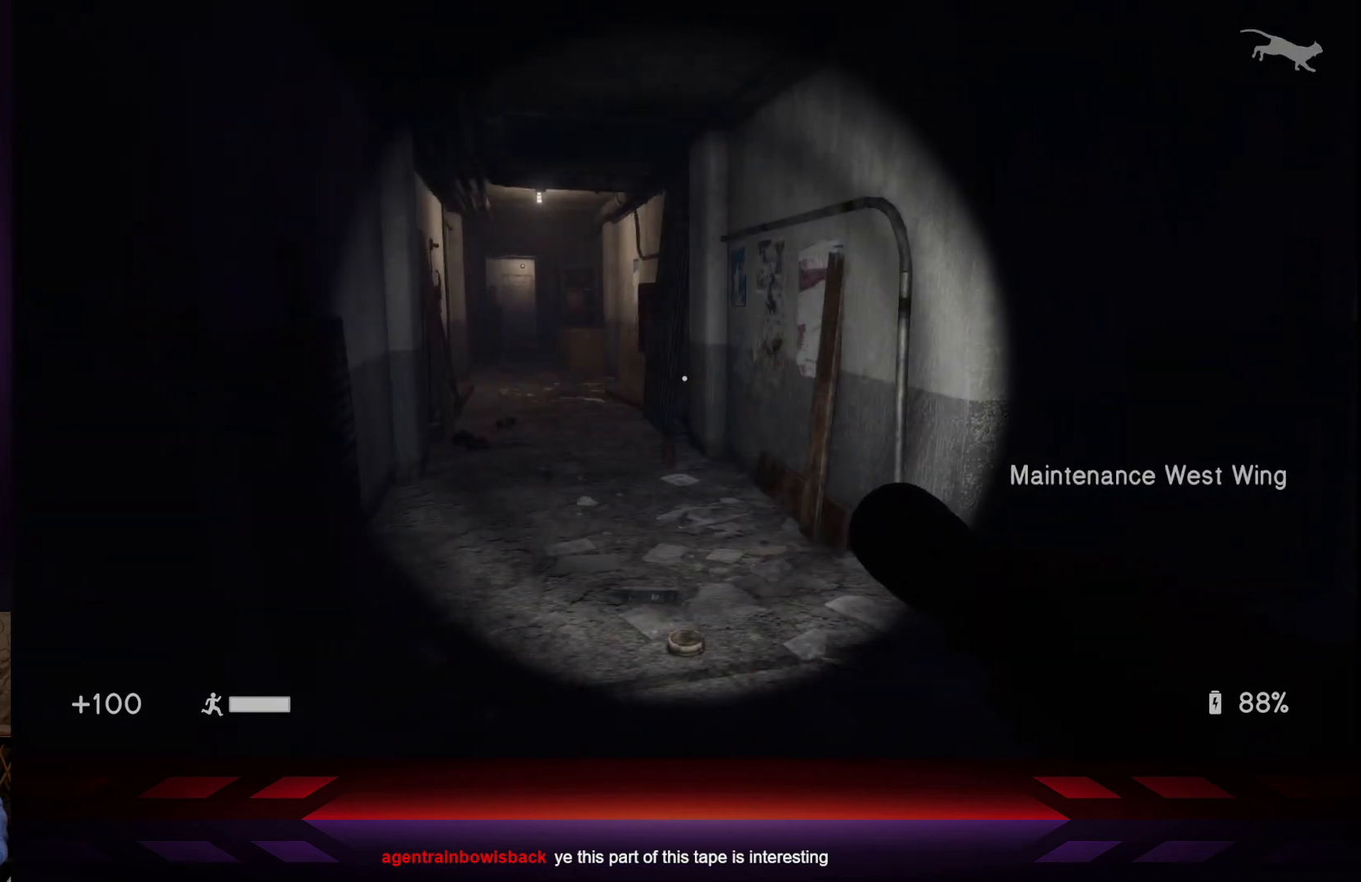
{"buttons": [], "left_stick": "center", "right_stick": "center", "events": [[167, "right_stick", "right"], [350, "right_stick", "center"]]}
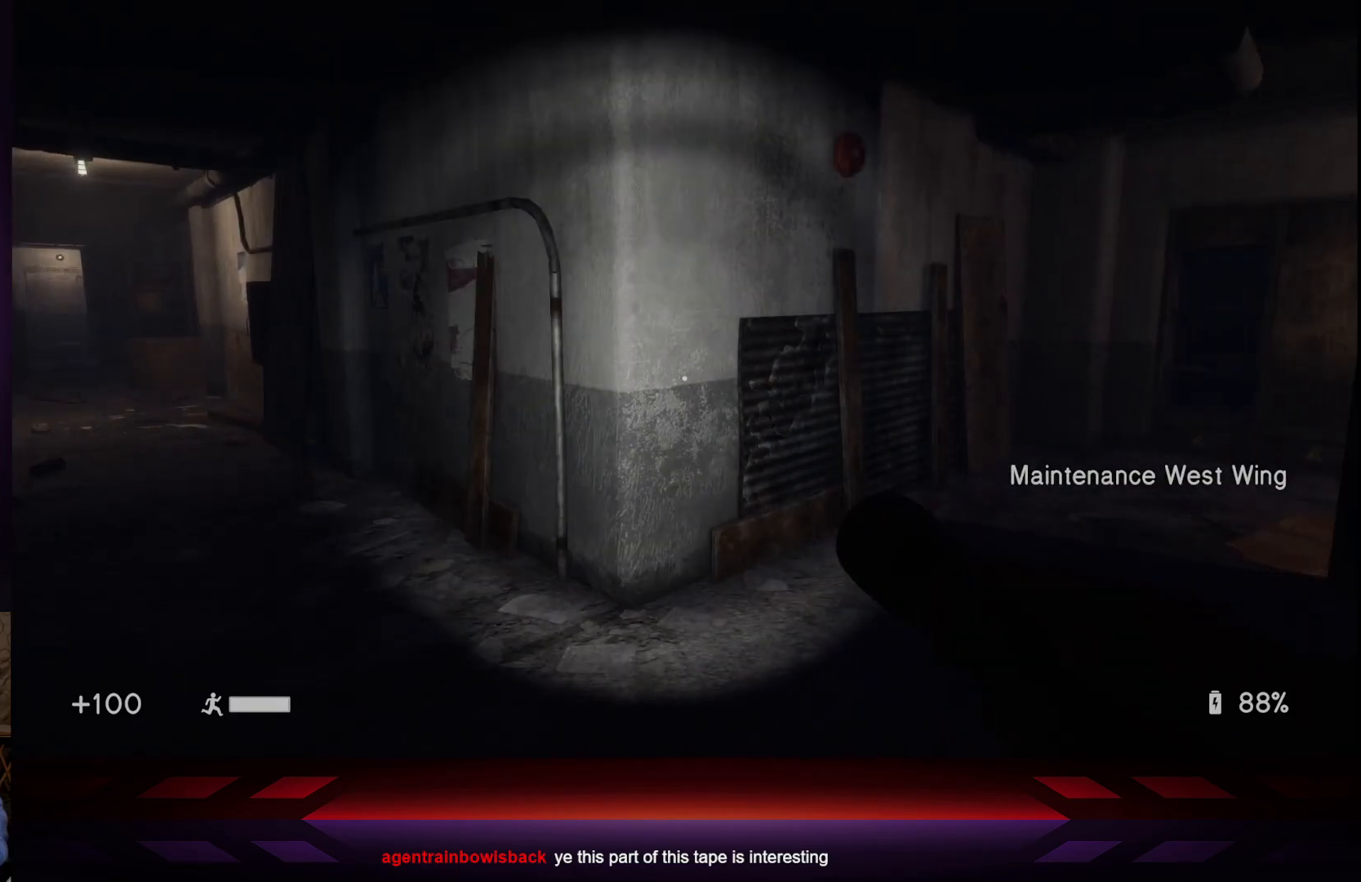
{"buttons": [], "left_stick": "center", "right_stick": "center", "events": [[283, "right_stick", "right"], [450, "right_stick", "center"]]}
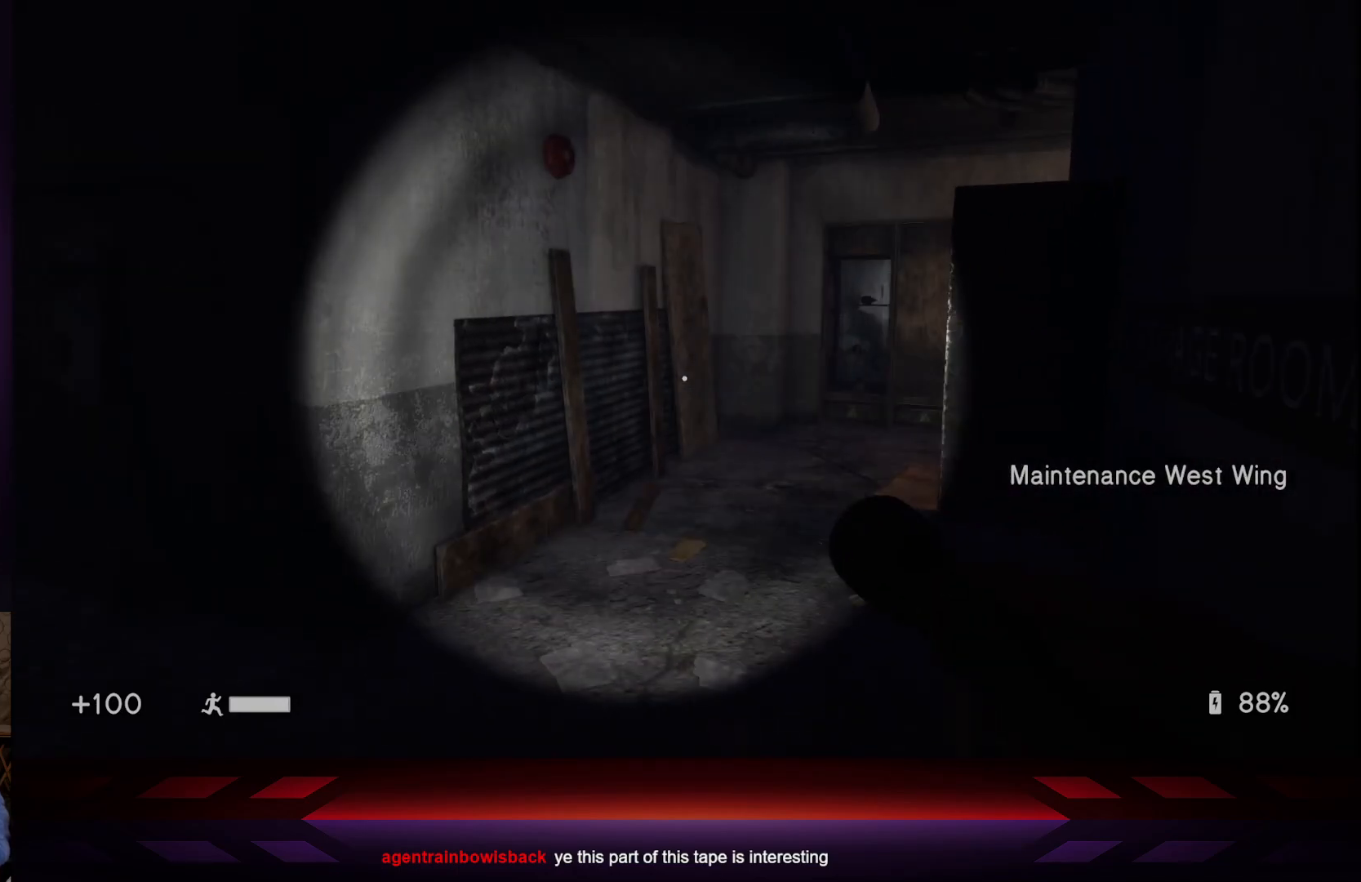
{"buttons": [], "left_stick": "center", "right_stick": "center", "events": []}
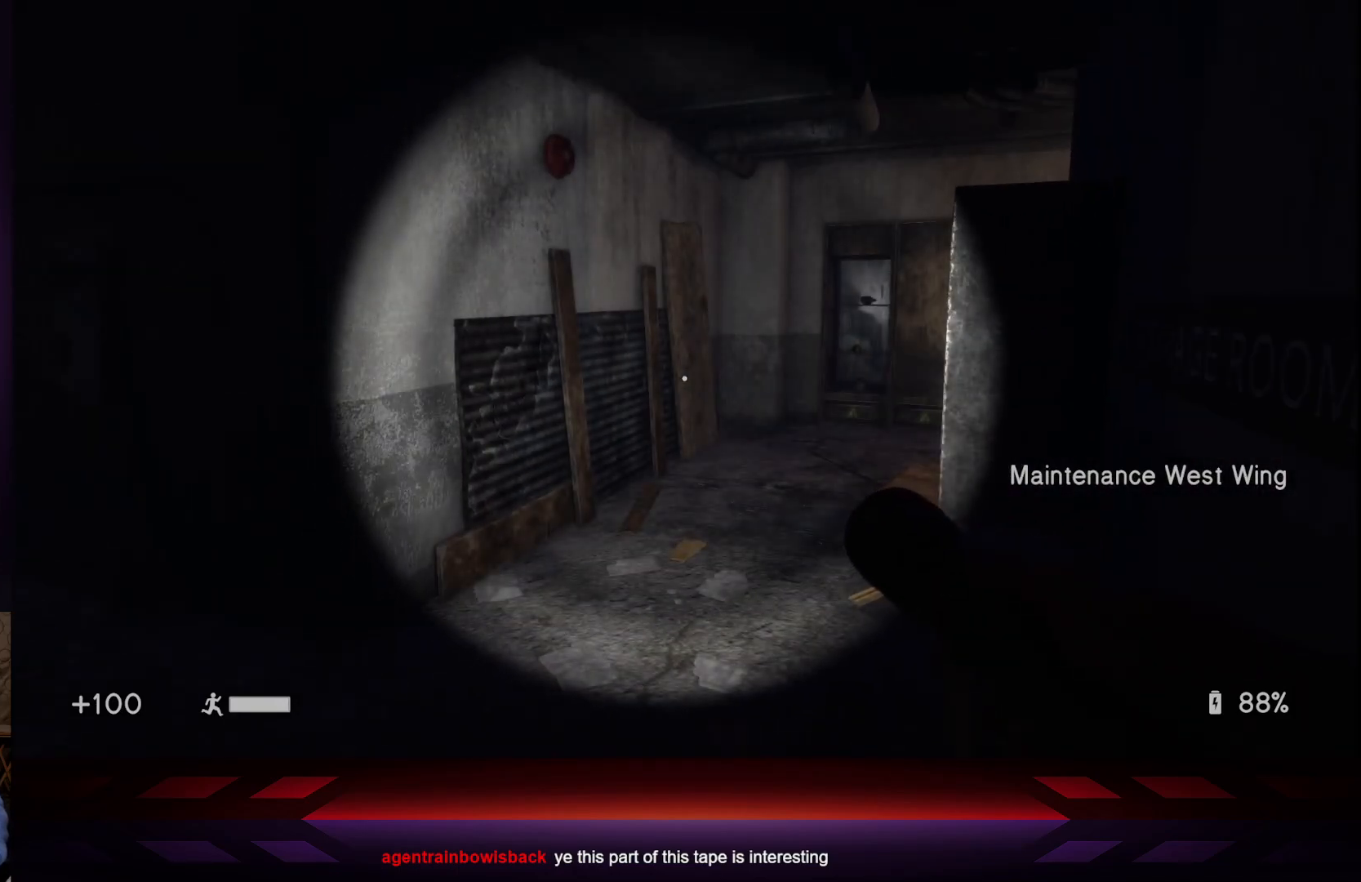
{"buttons": [], "left_stick": "center", "right_stick": "center", "events": []}
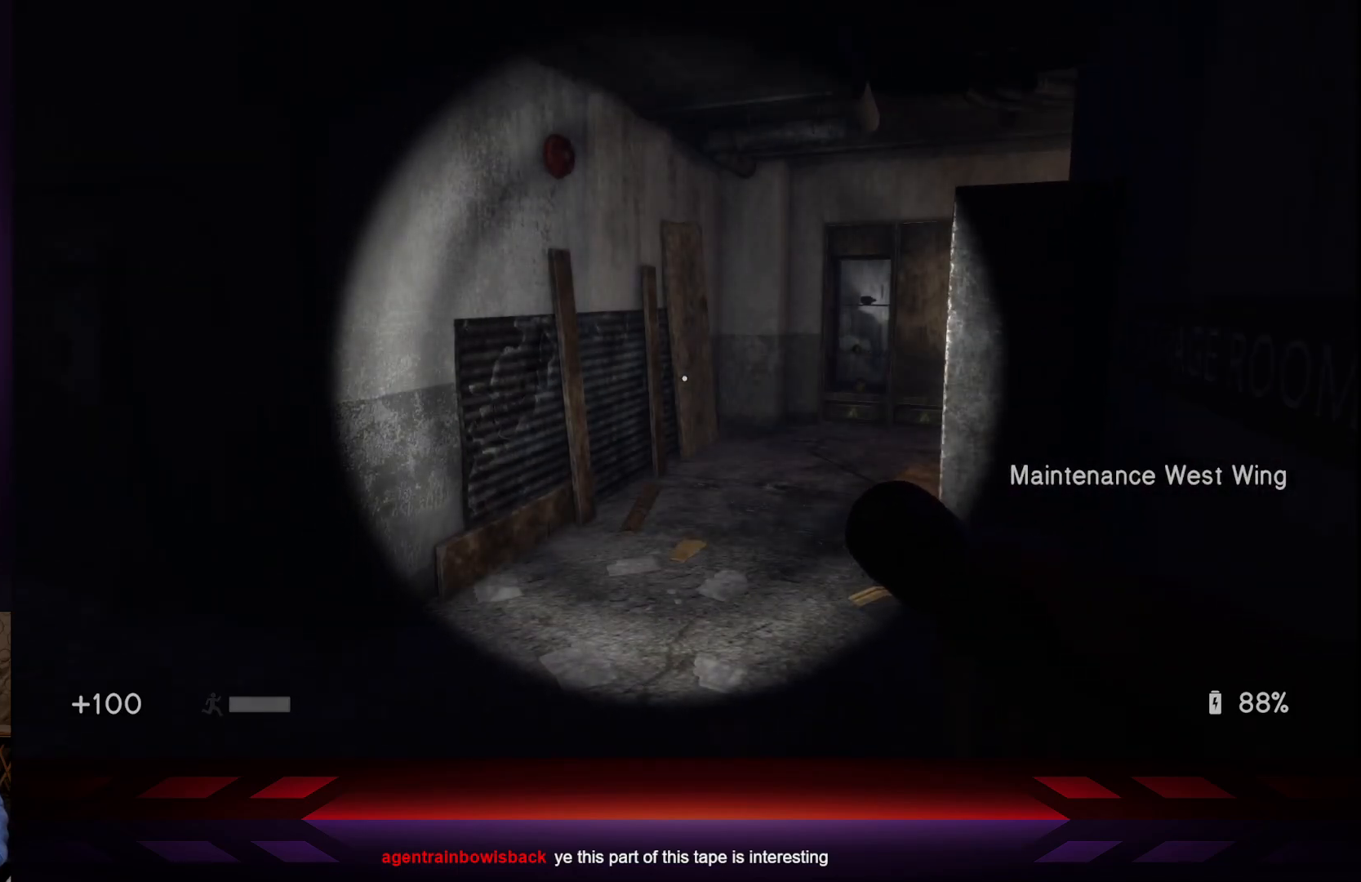
{"buttons": [], "left_stick": "center", "right_stick": "center", "events": [[67, "right_stick", "left"], [200, "right_stick", "center"]]}
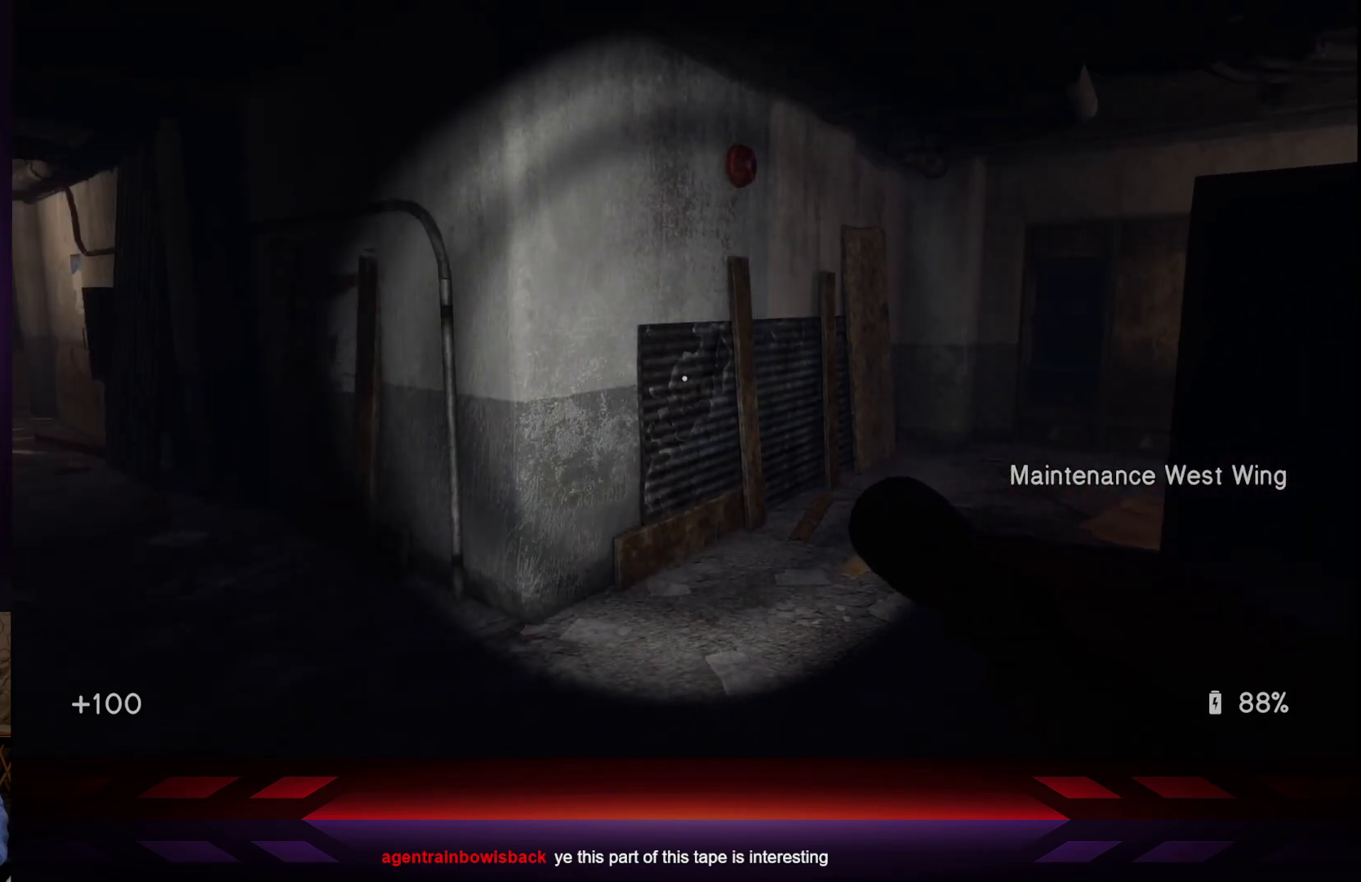
{"buttons": [], "left_stick": "center", "right_stick": "center", "events": []}
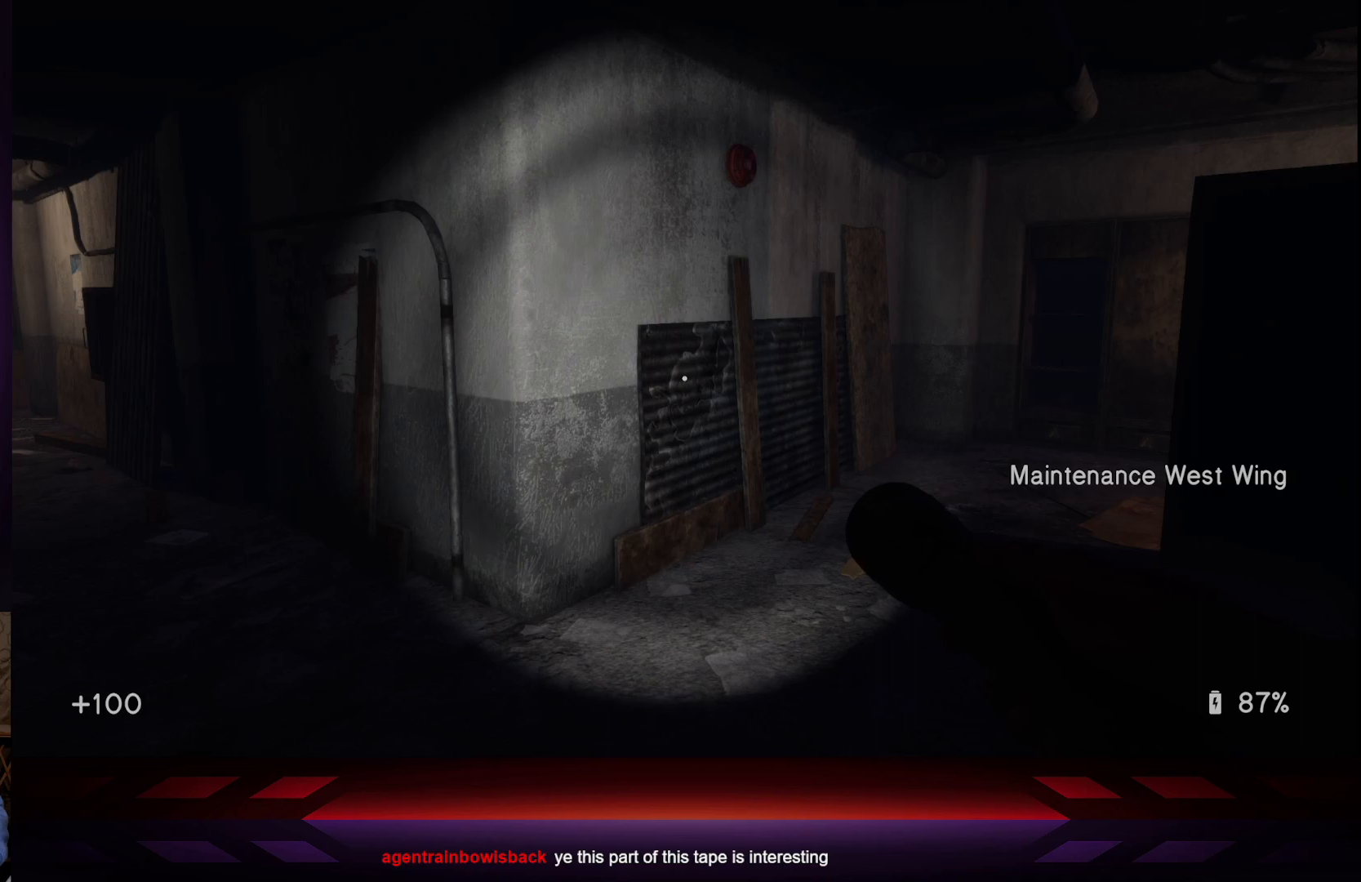
{"buttons": [], "left_stick": "center", "right_stick": "center", "events": []}
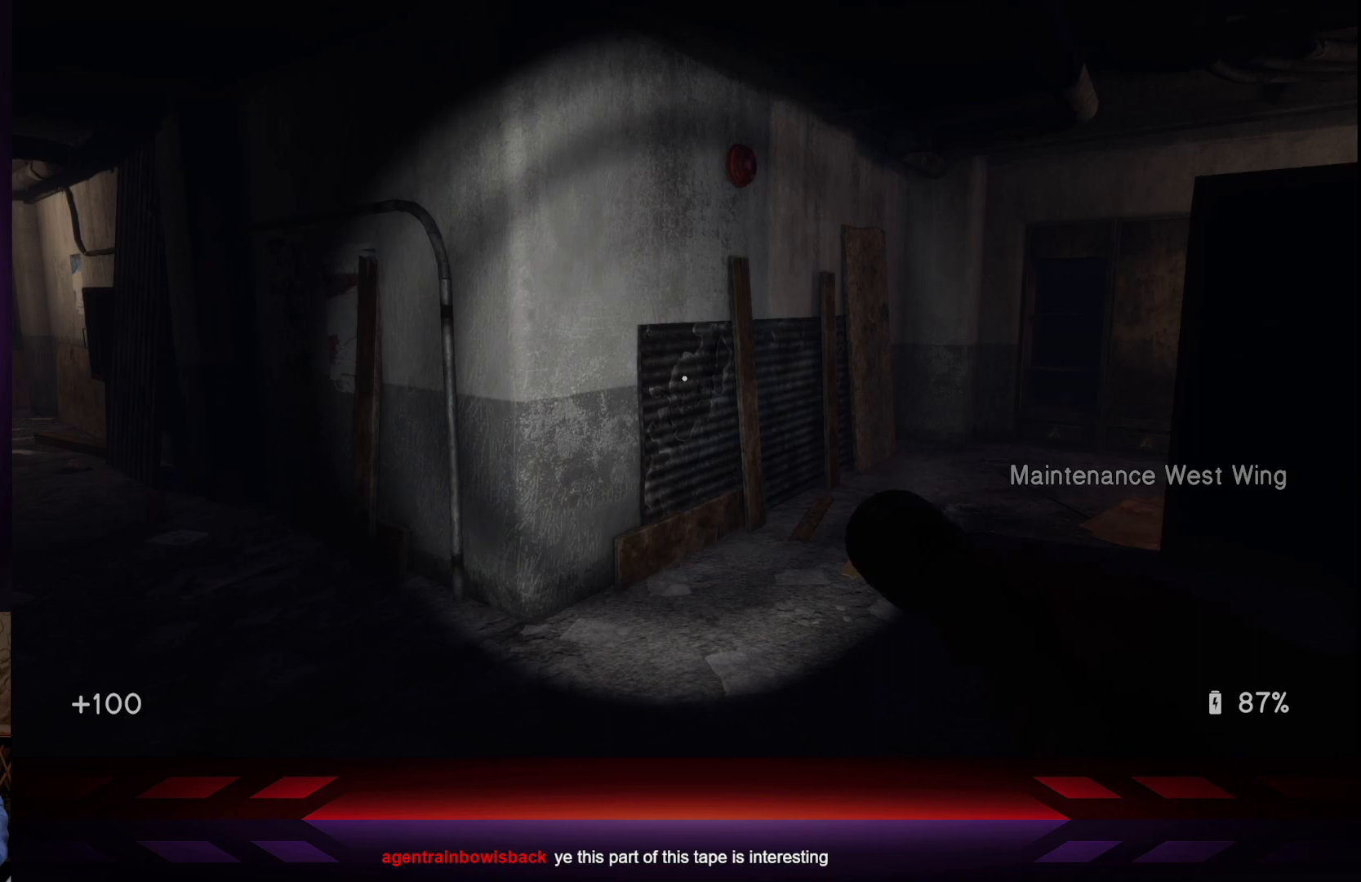
{"buttons": [], "left_stick": "center", "right_stick": "center", "events": []}
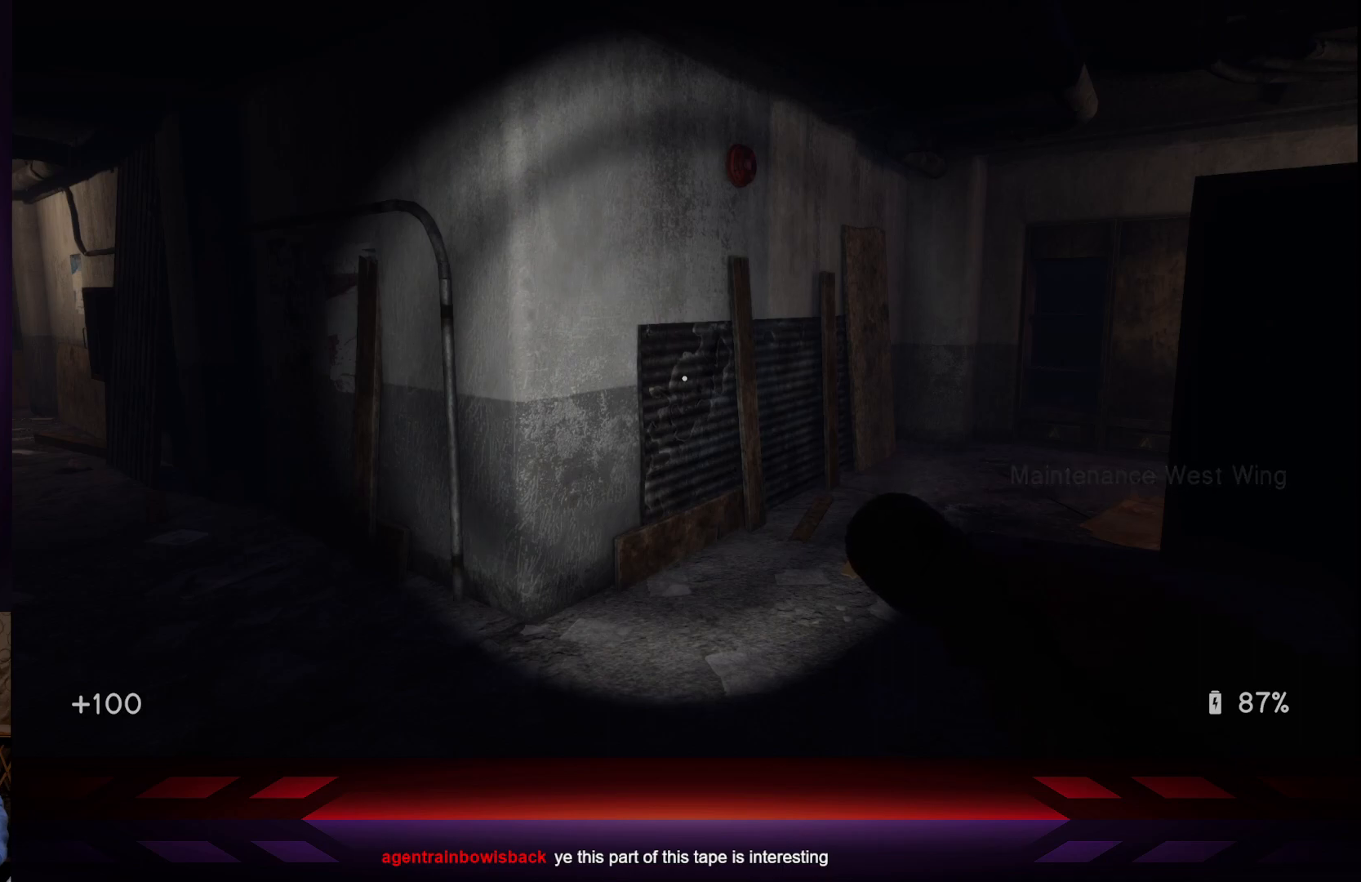
{"buttons": [], "left_stick": "center", "right_stick": "center", "events": []}
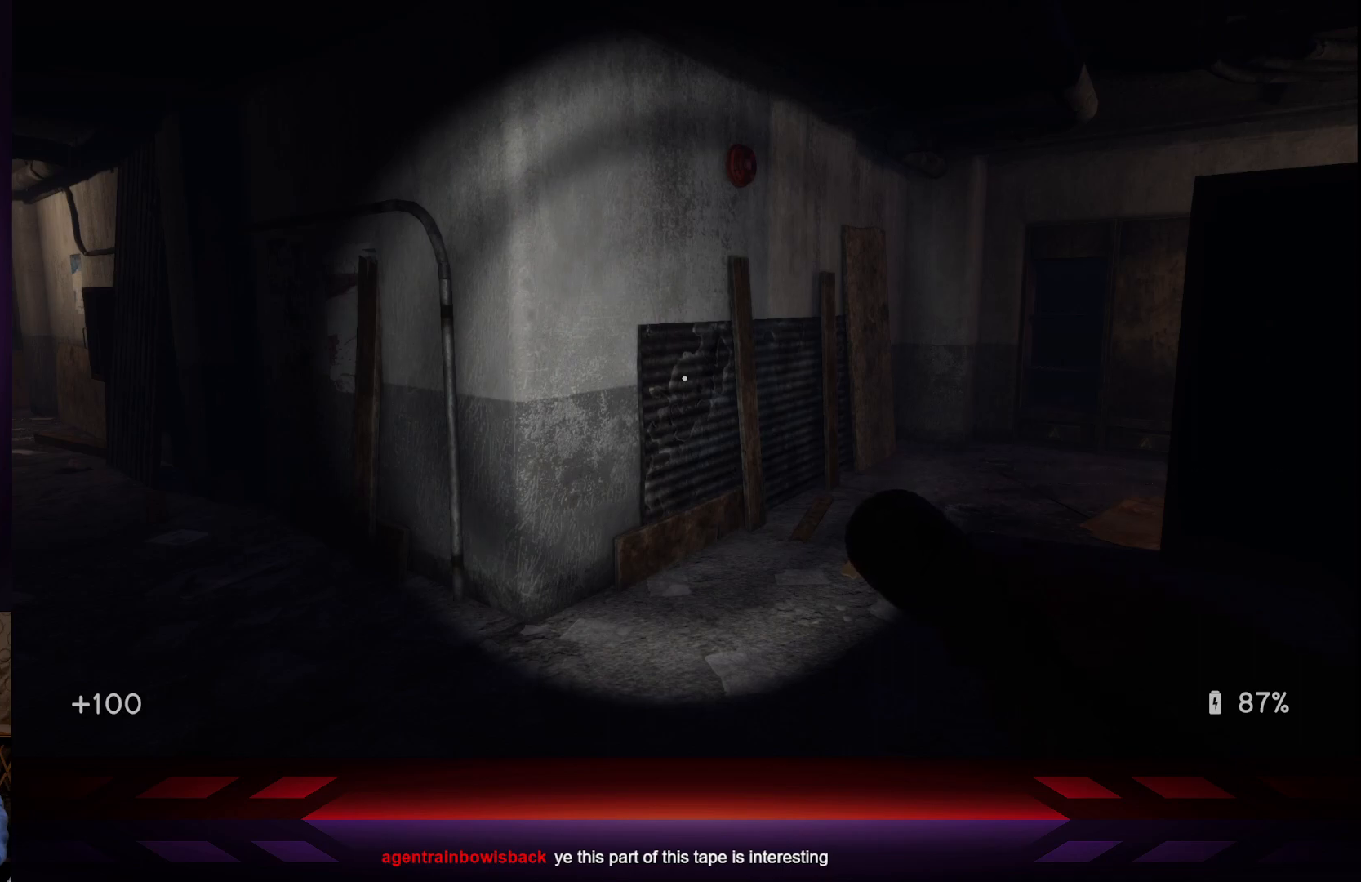
{"buttons": [], "left_stick": "center", "right_stick": "center", "events": []}